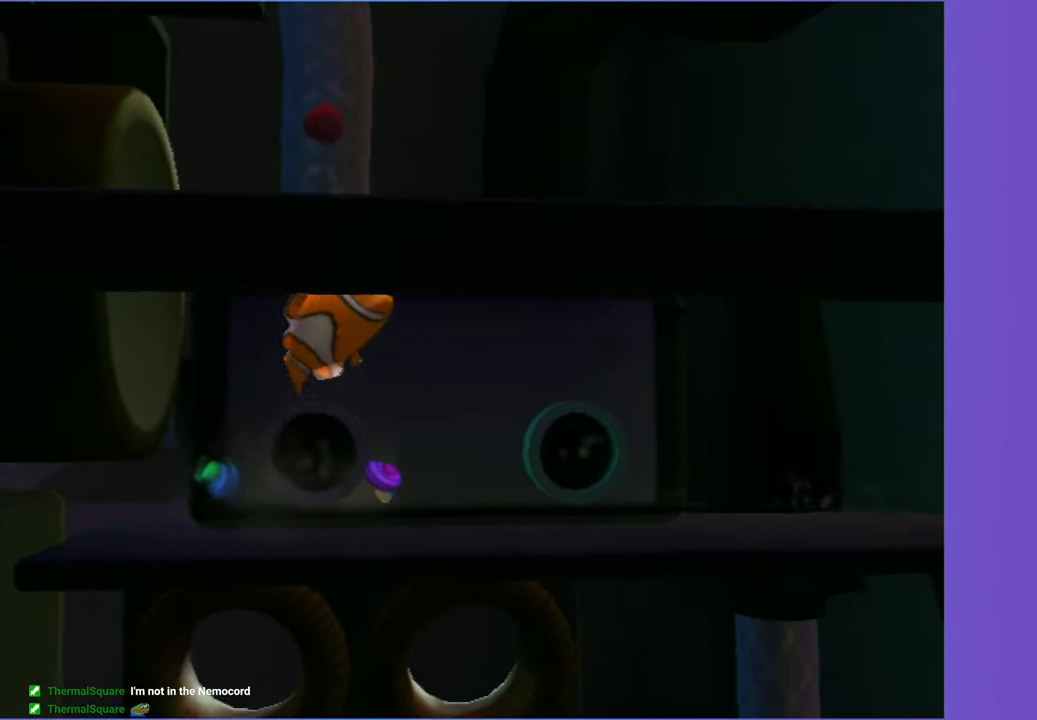
Gameplay with a controller (Xbox layout); each line is a JSON object with the inputs held at the frame after it. "events" lists button and stick changes between this image and that frame as [ms after this image, input, new state], when the widget could be followed in between. Not read: L3 R3.
{"buttons": [], "left_stick": "up-right", "right_stick": "center", "events": [[283, "left_stick", "up-right"]]}
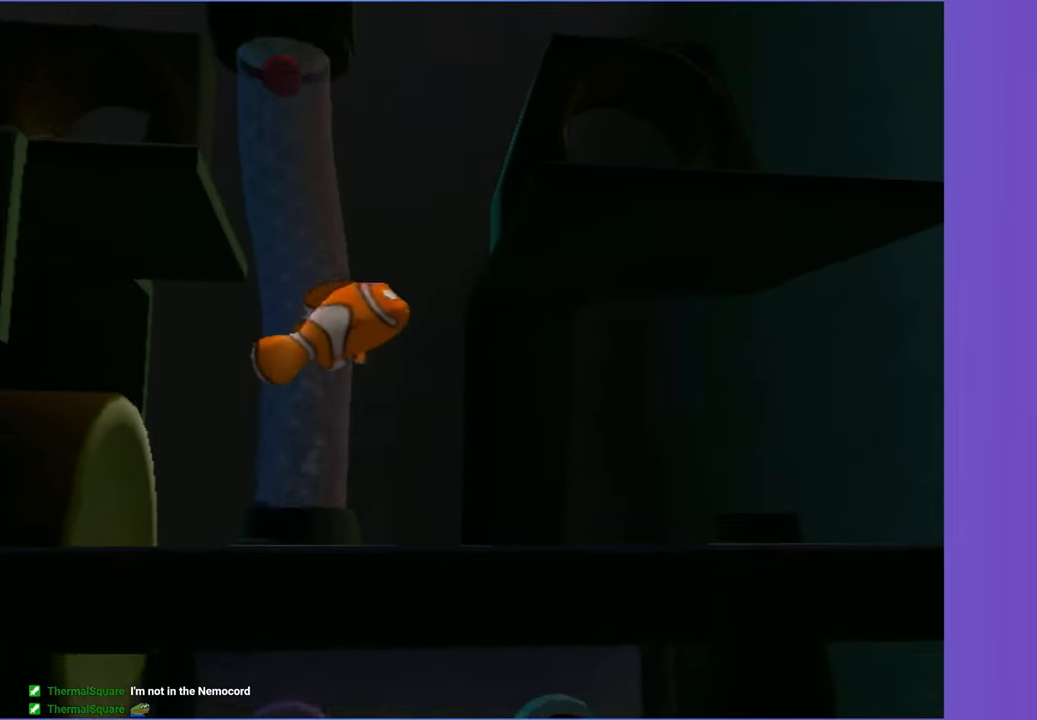
{"buttons": [], "left_stick": "down-right", "right_stick": "center", "events": [[133, "X", "down"], [200, "X", "up"], [200, "left_stick", "right"], [400, "left_stick", "down-right"]]}
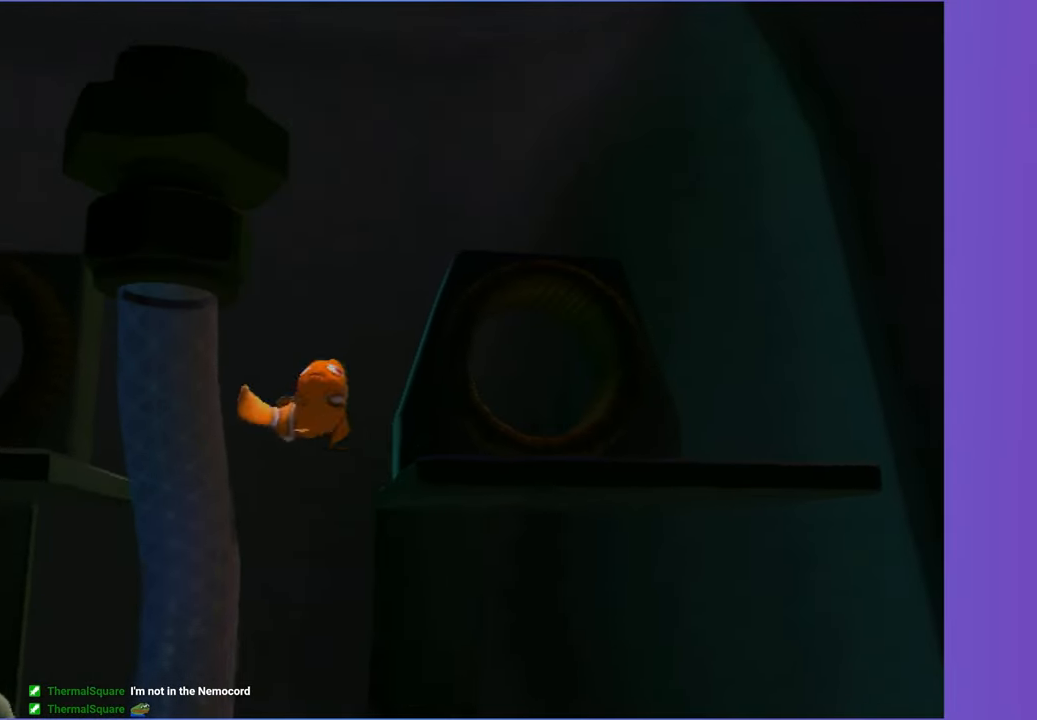
{"buttons": [], "left_stick": "down-left", "right_stick": "center", "events": [[67, "left_stick", "down"], [267, "left_stick", "down-left"], [333, "X", "down"], [417, "X", "up"]]}
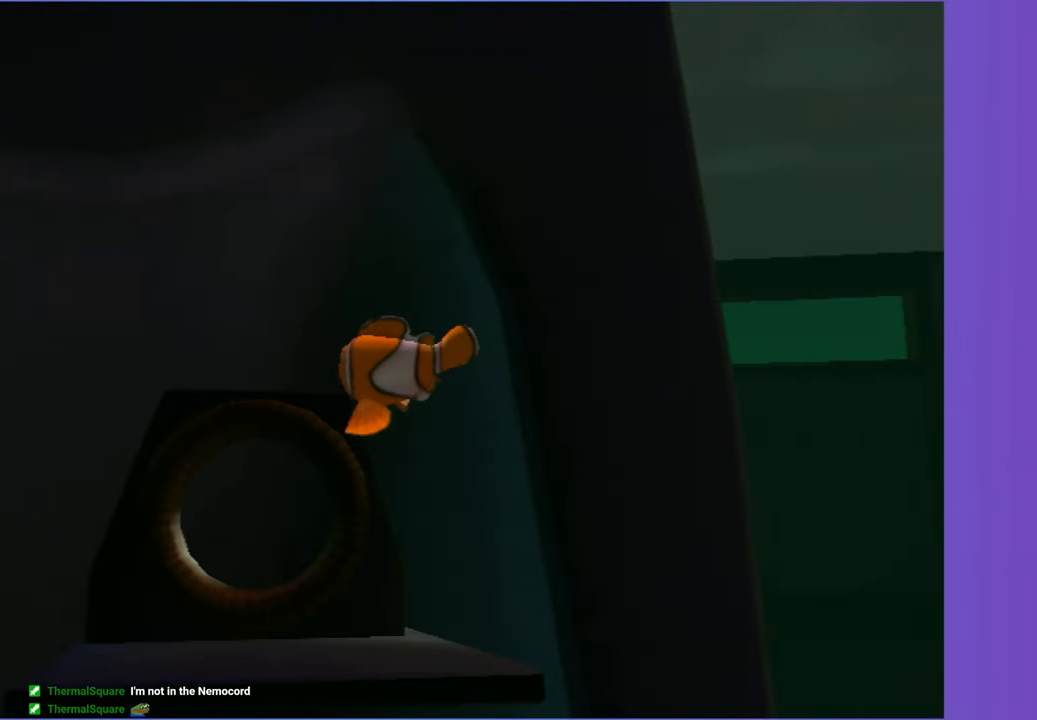
{"buttons": [], "left_stick": "up-right", "right_stick": "center", "events": [[17, "X", "down"], [100, "X", "up"], [383, "left_stick", "down-right"], [450, "left_stick", "up-right"]]}
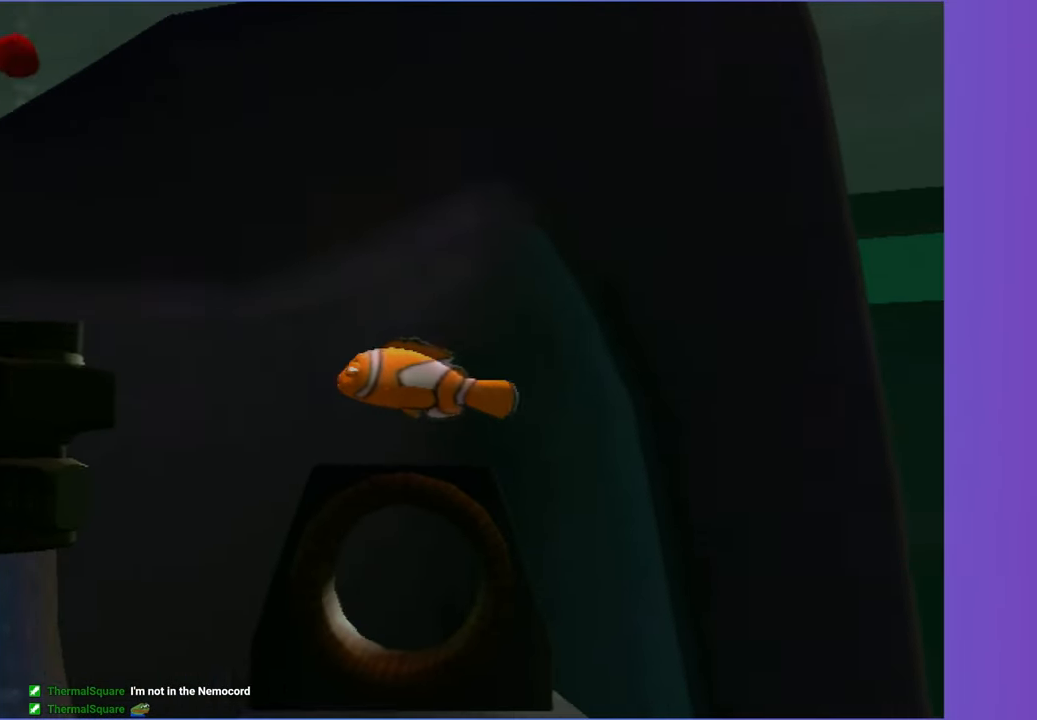
{"buttons": [], "left_stick": "down-right", "right_stick": "center", "events": [[100, "left_stick", "down-right"]]}
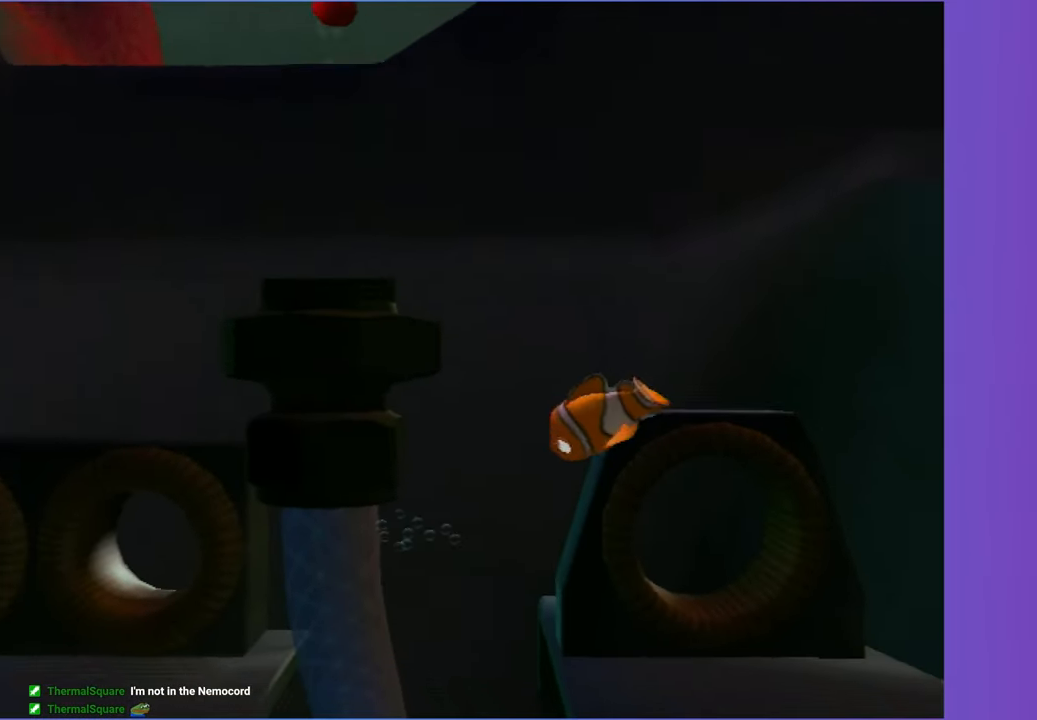
{"buttons": [], "left_stick": "center", "right_stick": "center", "events": [[283, "left_stick", "center"], [317, "X", "down"], [417, "X", "up"]]}
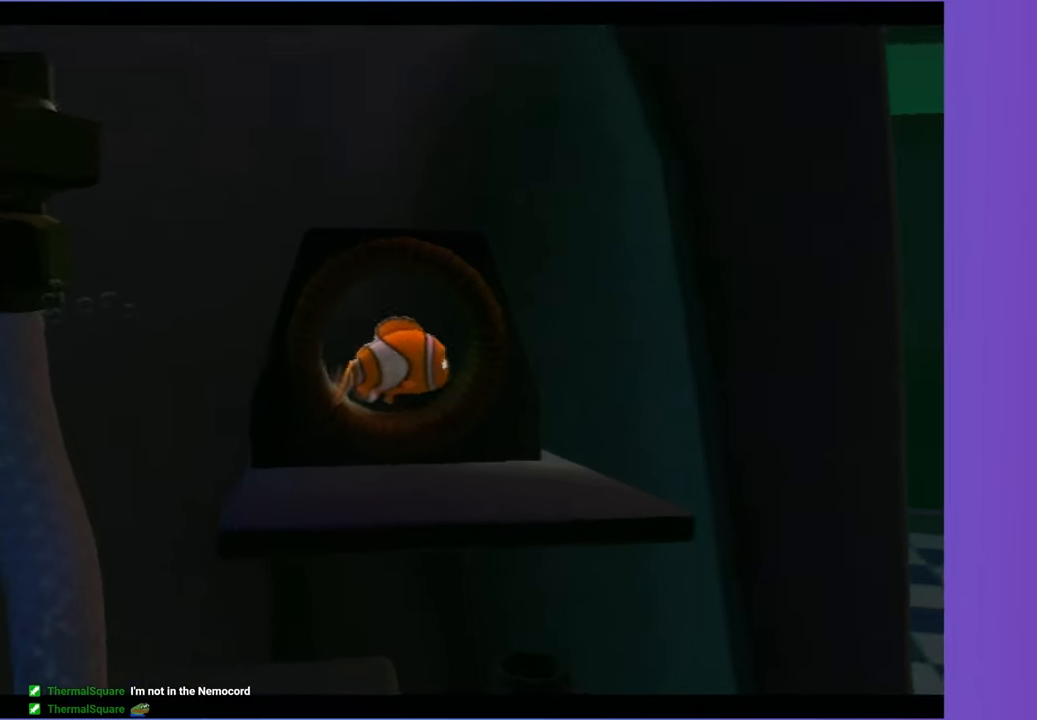
{"buttons": [], "left_stick": "center", "right_stick": "center", "events": []}